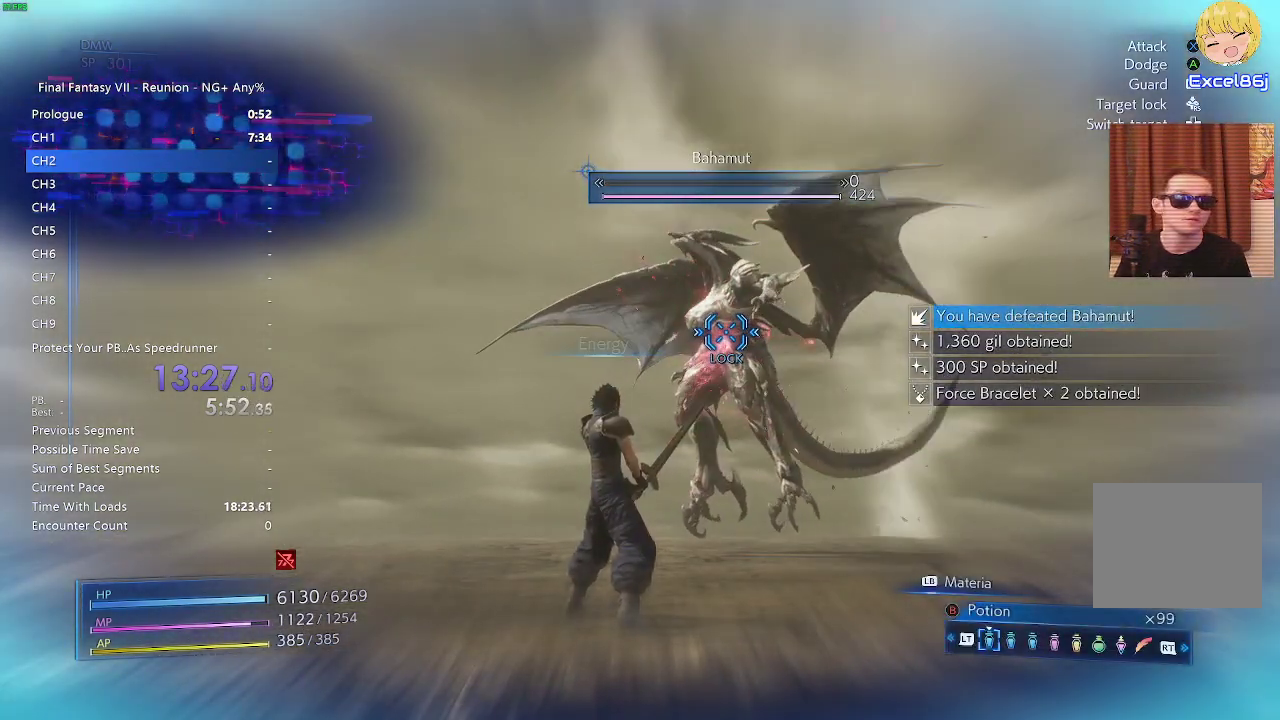
Gameplay with a controller (PlayStation layout); each line is a JSON object with the inputs held at the frame after it. "events" lists button and stick changes between this image and that frame as [ms after this image, input, new state], when the widget could be followed in between. Not read: START.
{"buttons": [], "left_stick": "up", "right_stick": "center", "events": []}
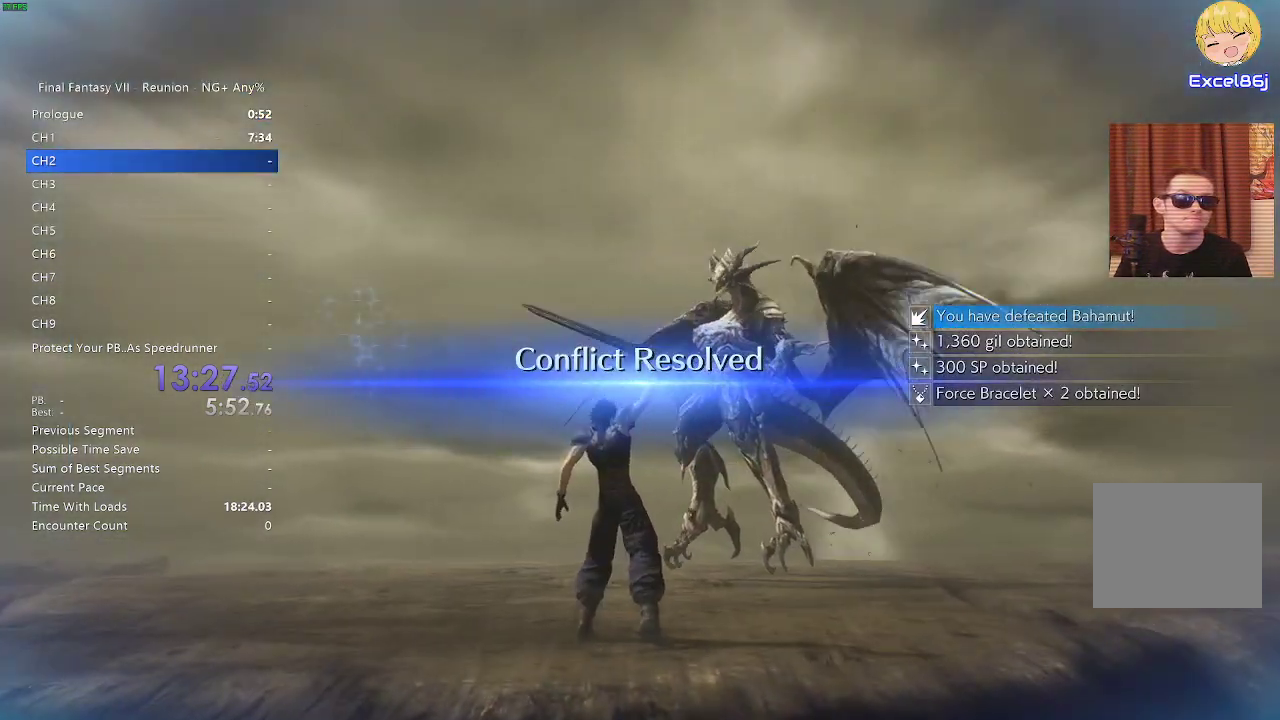
{"buttons": [], "left_stick": "center", "right_stick": "center", "events": [[50, "left_stick", "center"]]}
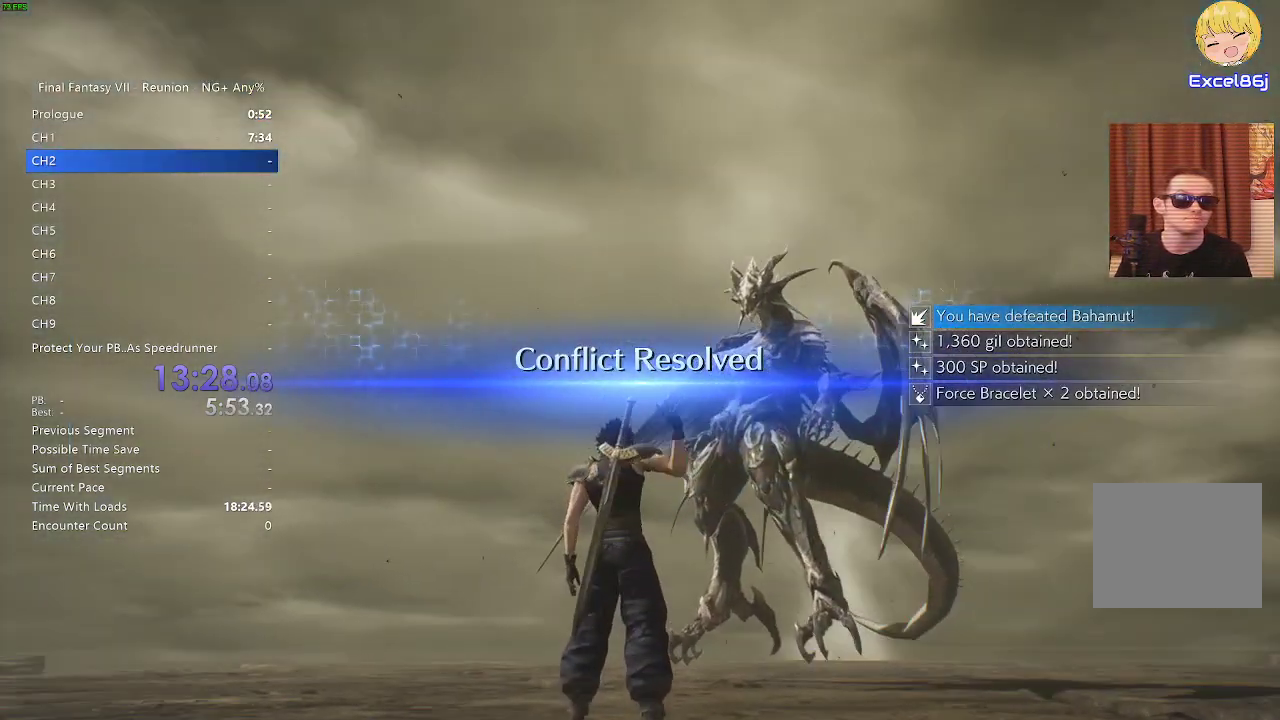
{"buttons": [], "left_stick": "center", "right_stick": "center", "events": []}
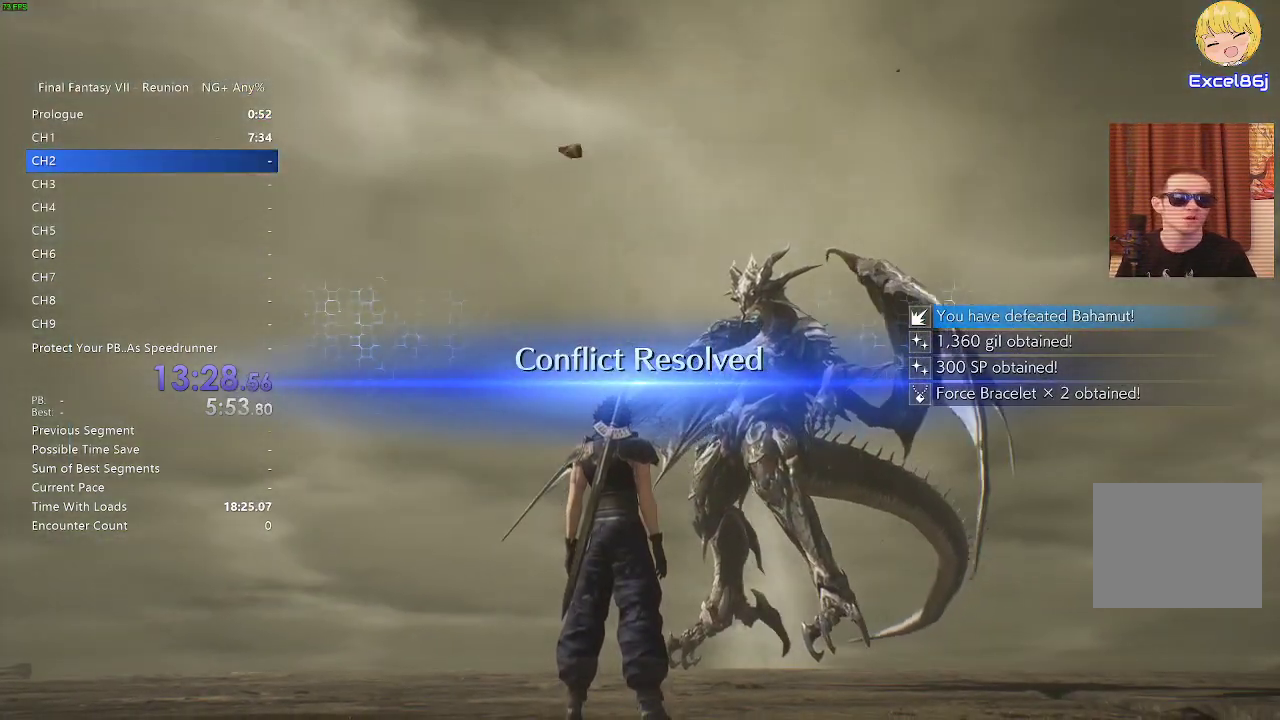
{"buttons": [], "left_stick": "center", "right_stick": "center", "events": []}
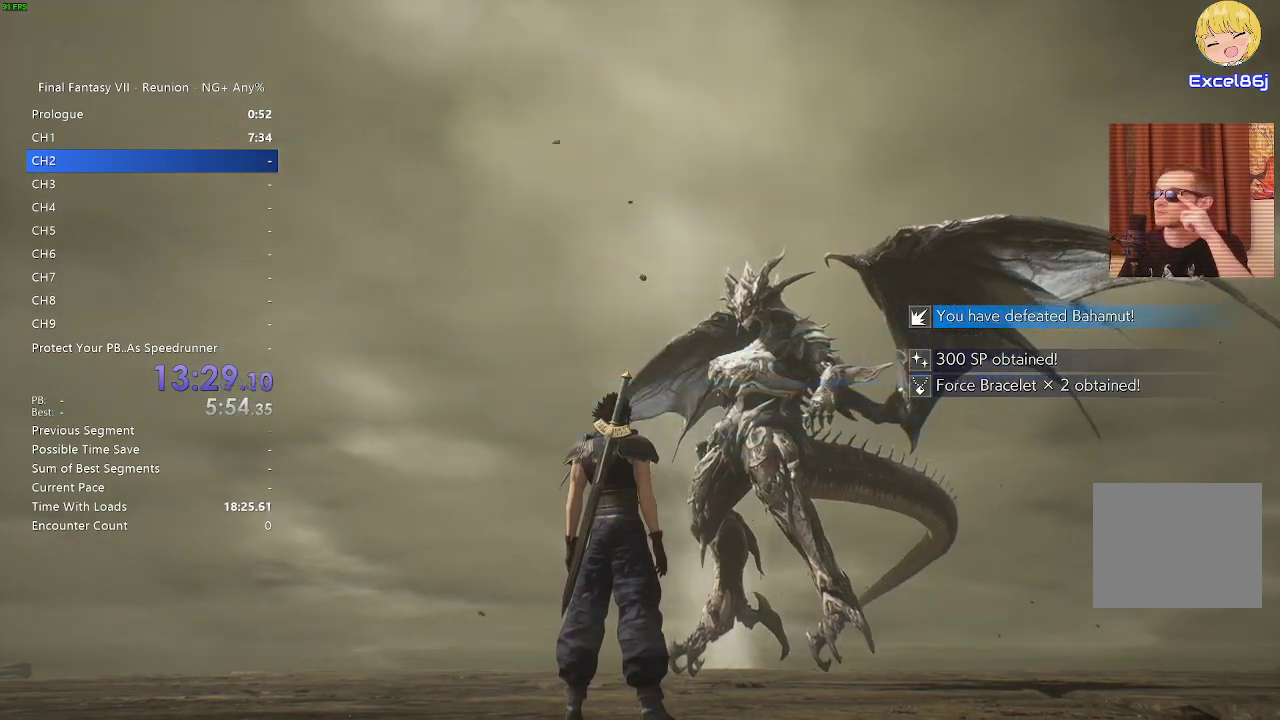
{"buttons": [], "left_stick": "center", "right_stick": "center", "events": []}
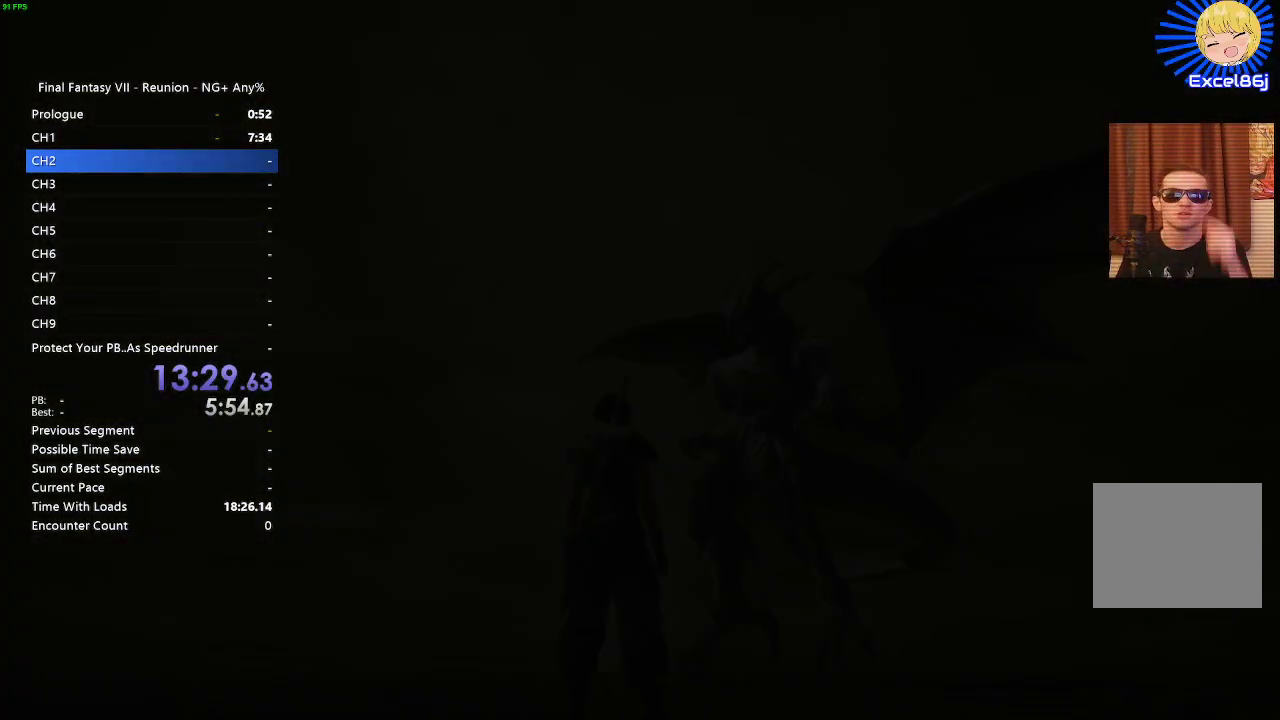
{"buttons": [], "left_stick": "center", "right_stick": "center", "events": []}
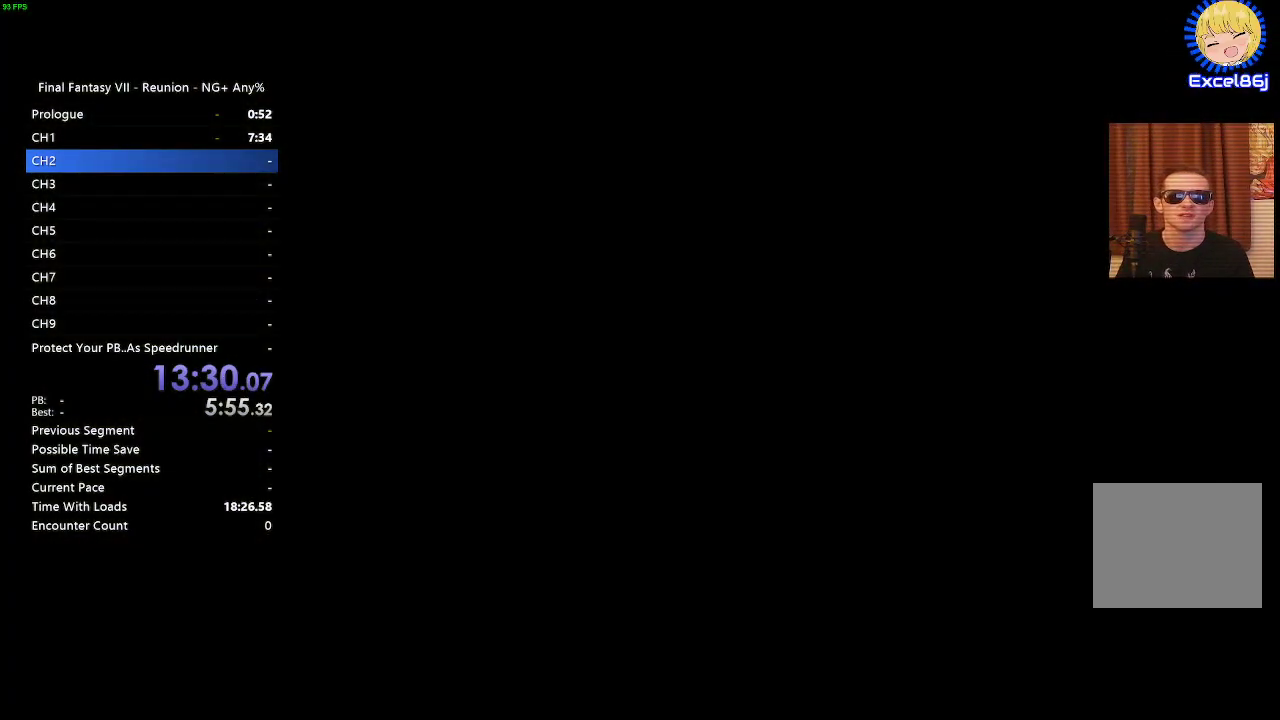
{"buttons": [], "left_stick": "center", "right_stick": "center", "events": []}
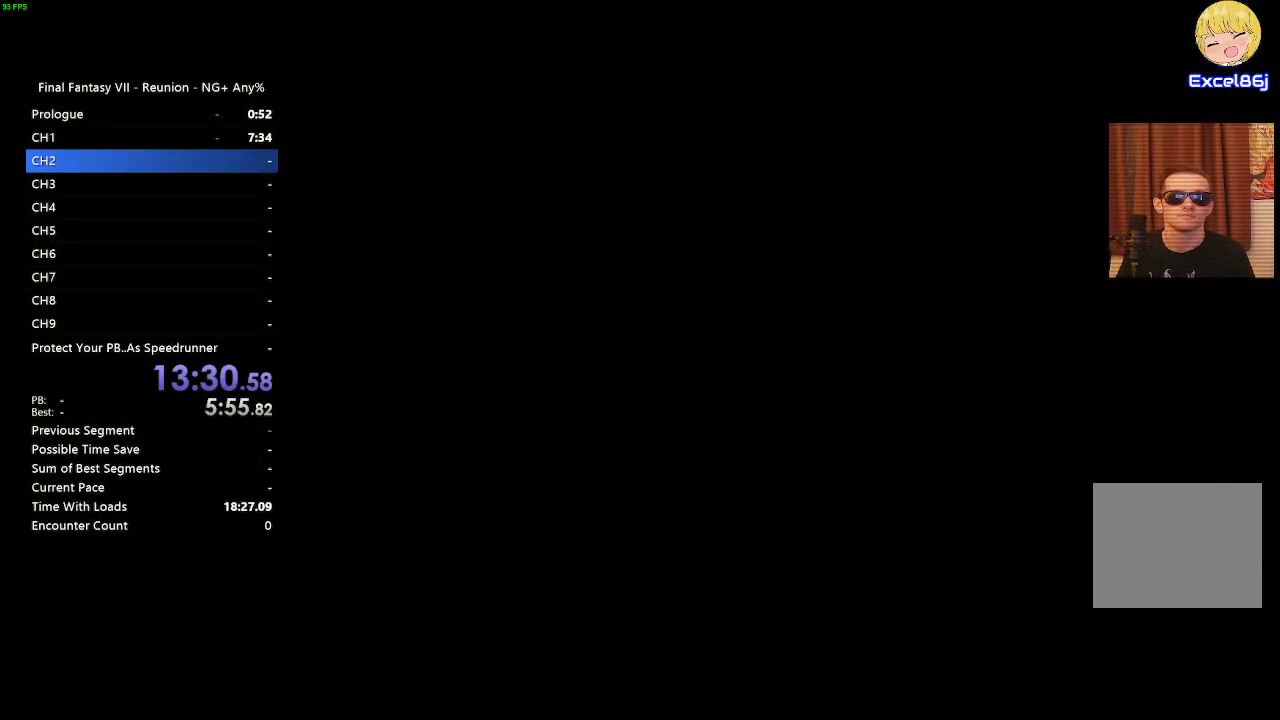
{"buttons": [], "left_stick": "center", "right_stick": "center", "events": []}
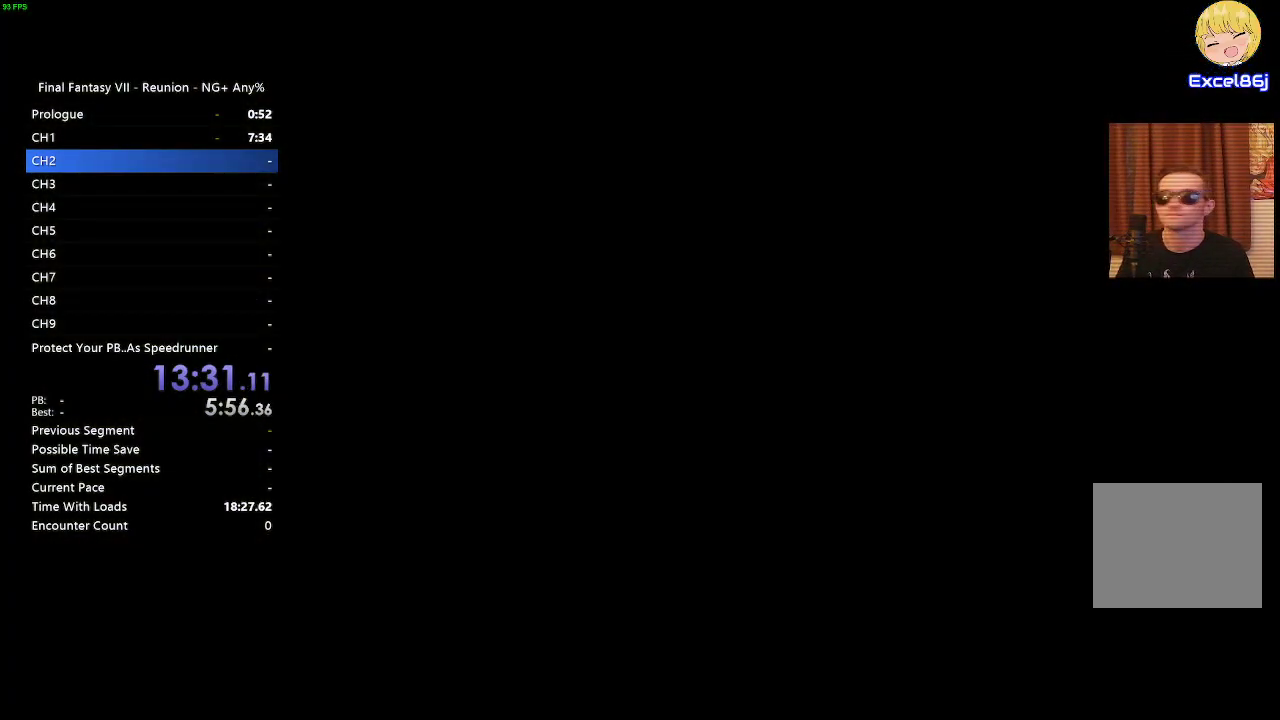
{"buttons": [], "left_stick": "center", "right_stick": "center", "events": []}
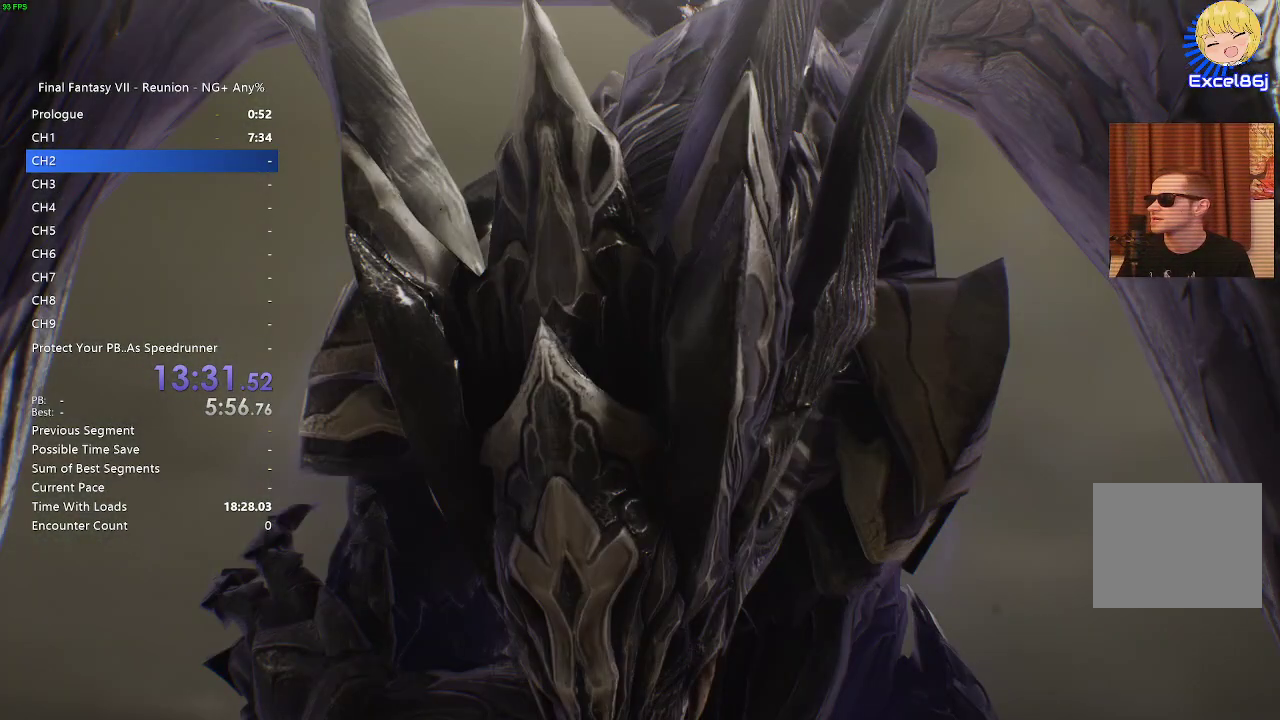
{"buttons": [], "left_stick": "center", "right_stick": "center", "events": []}
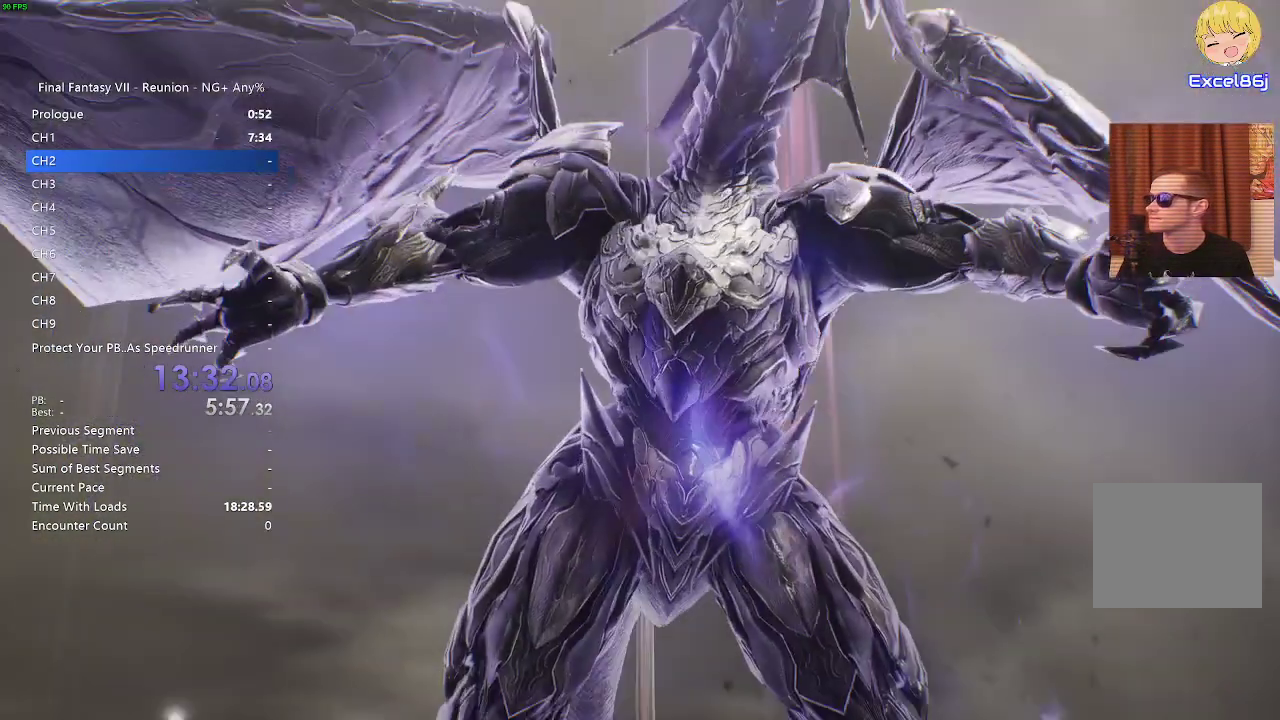
{"buttons": [], "left_stick": "center", "right_stick": "center", "events": [[183, "left_stick", "up-right"], [300, "left_stick", "center"]]}
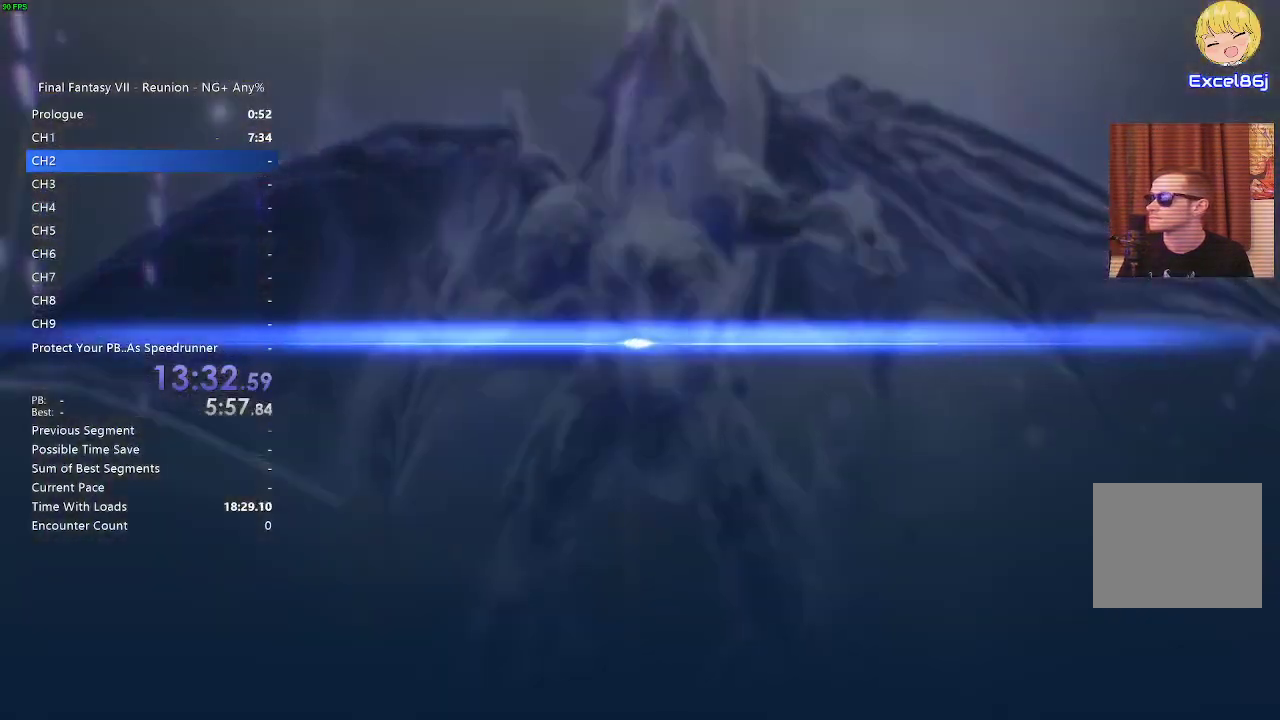
{"buttons": ["CROSS", "DPAD_DOWN"], "left_stick": "center", "right_stick": "center", "events": [[417, "DPAD_DOWN", "down"], [483, "CROSS", "down"]]}
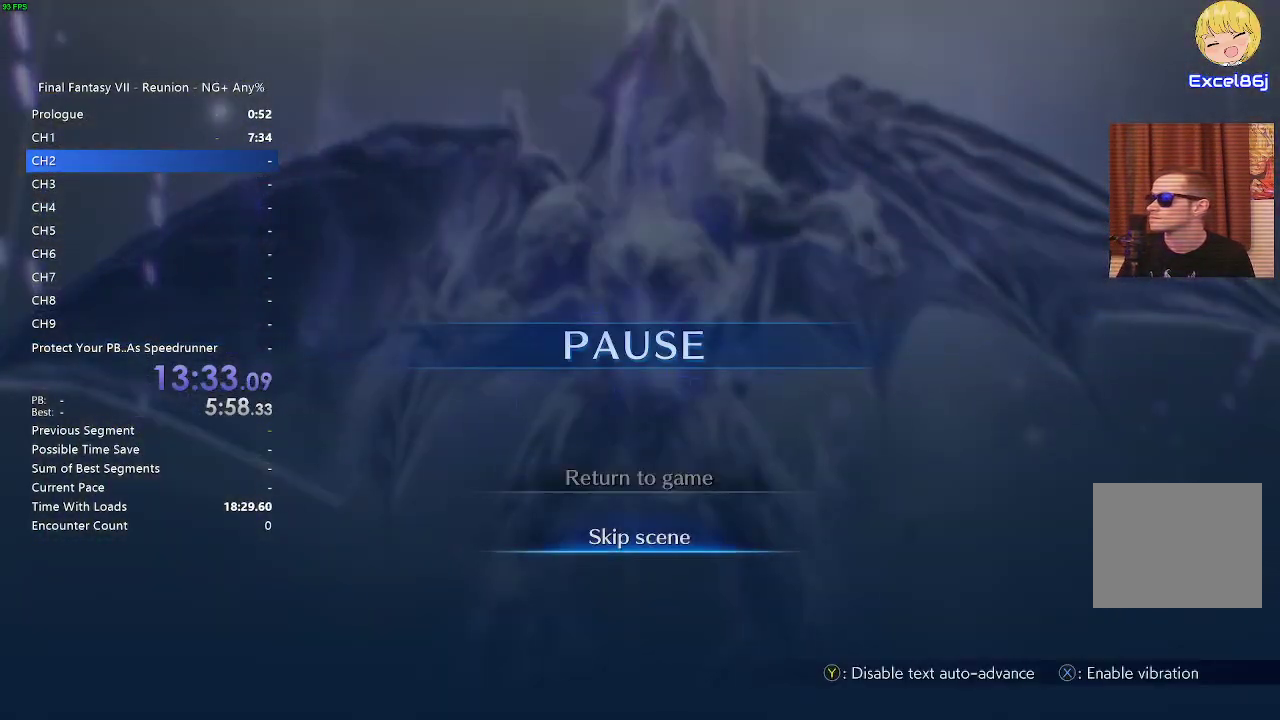
{"buttons": [], "left_stick": "center", "right_stick": "center", "events": [[33, "DPAD_DOWN", "up"], [67, "CROSS", "up"]]}
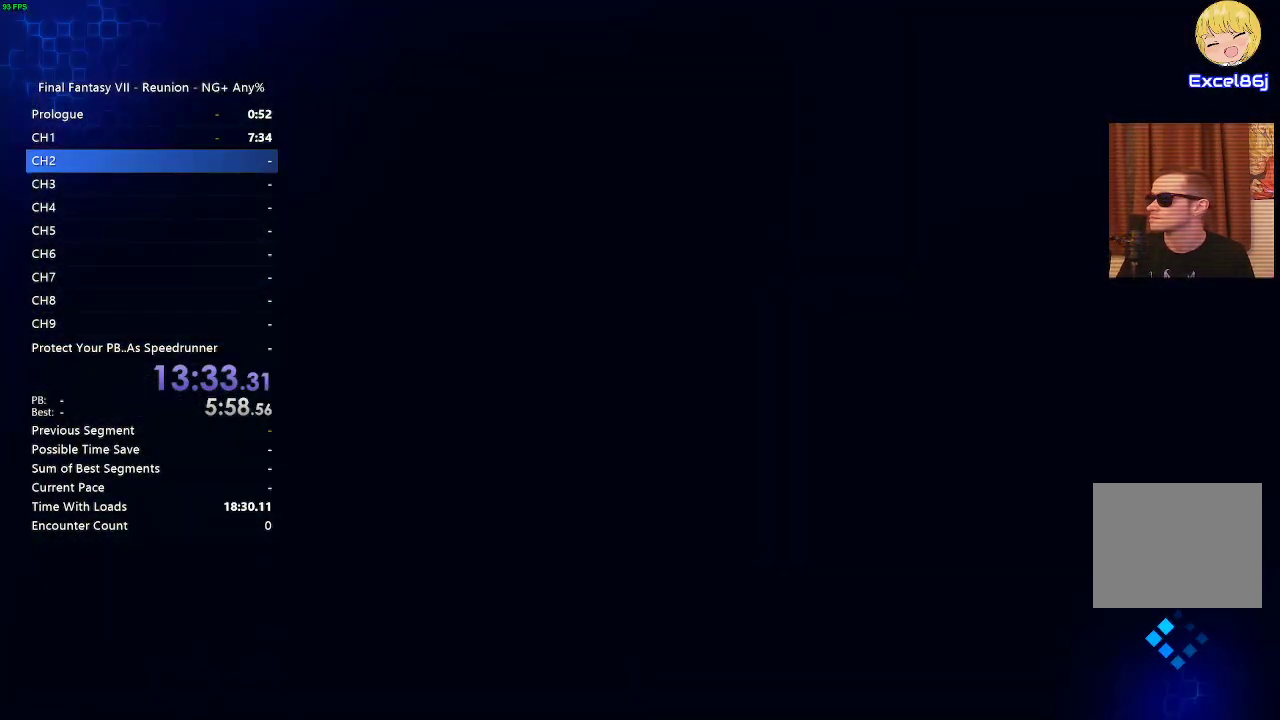
{"buttons": [], "left_stick": "center", "right_stick": "center", "events": []}
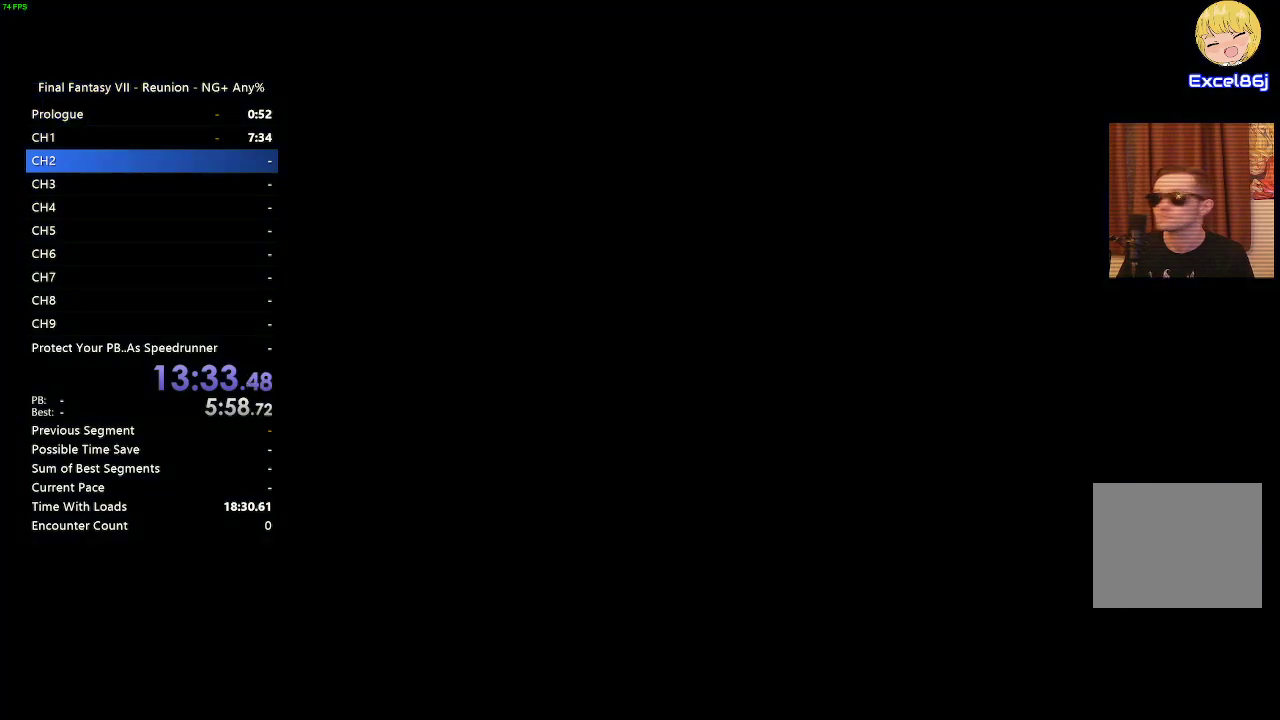
{"buttons": [], "left_stick": "center", "right_stick": "center", "events": []}
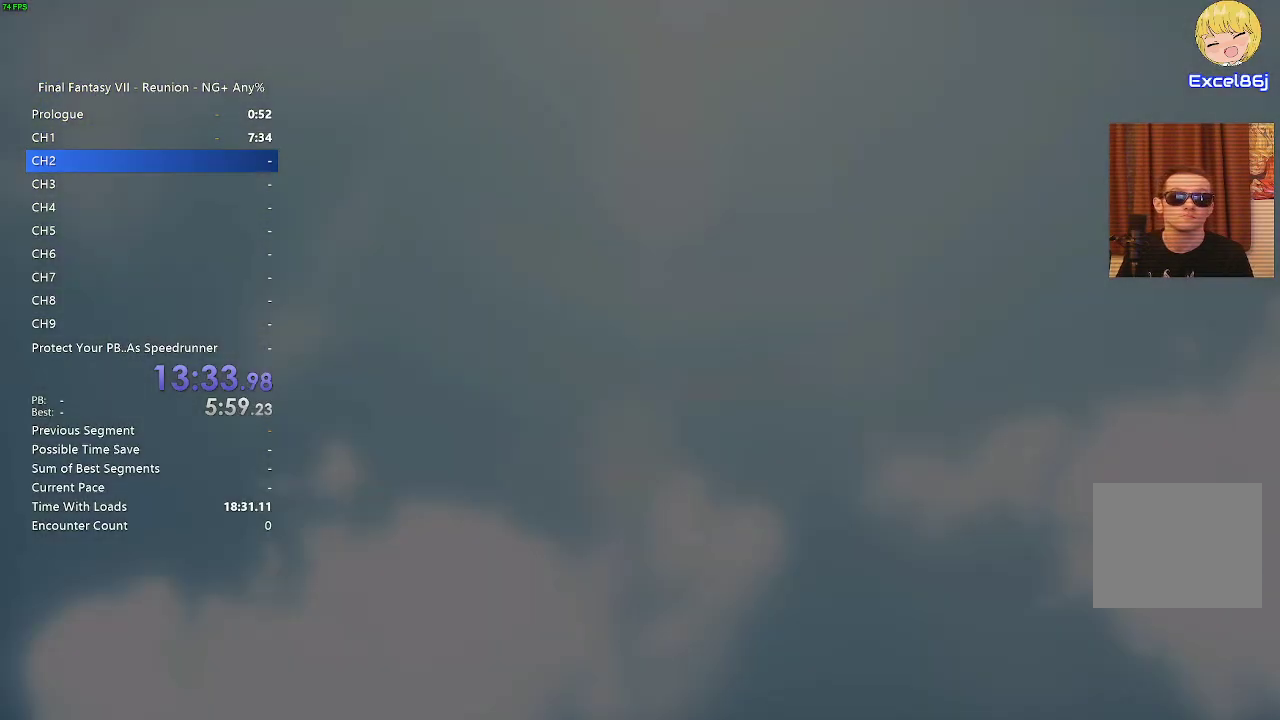
{"buttons": [], "left_stick": "center", "right_stick": "center", "events": []}
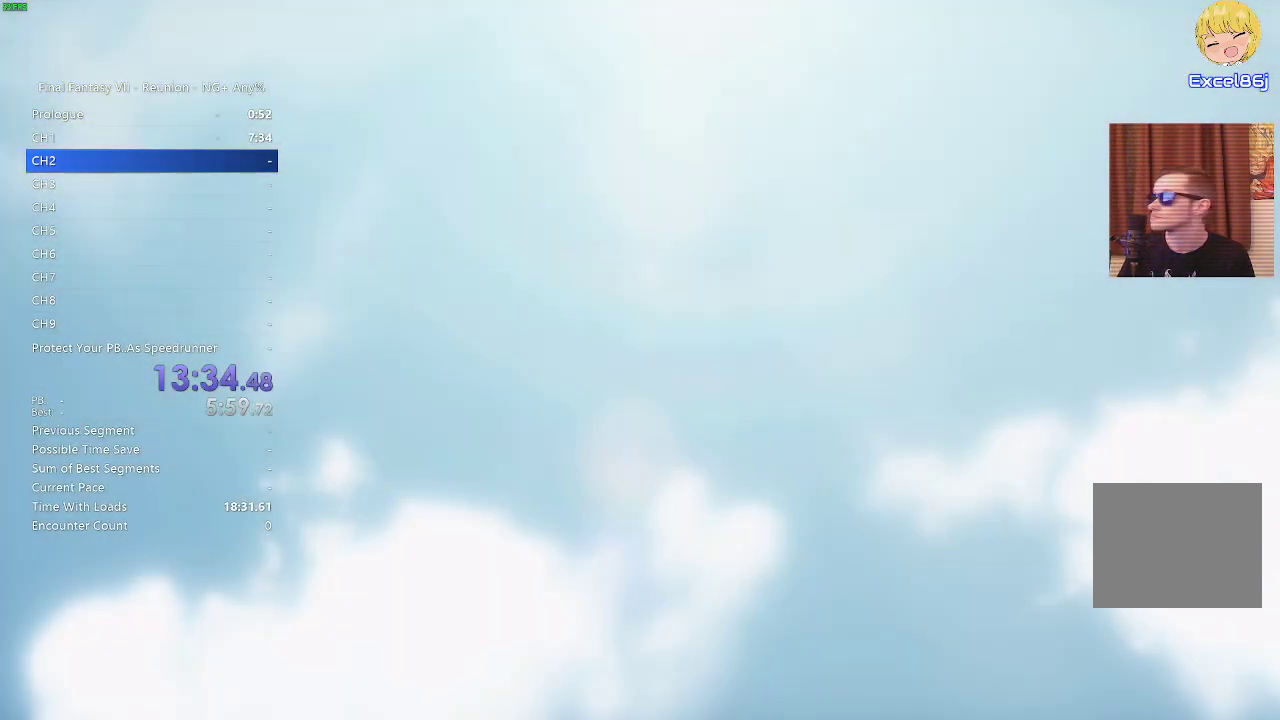
{"buttons": [], "left_stick": "center", "right_stick": "center", "events": [[217, "CROSS", "down"], [383, "CROSS", "up"]]}
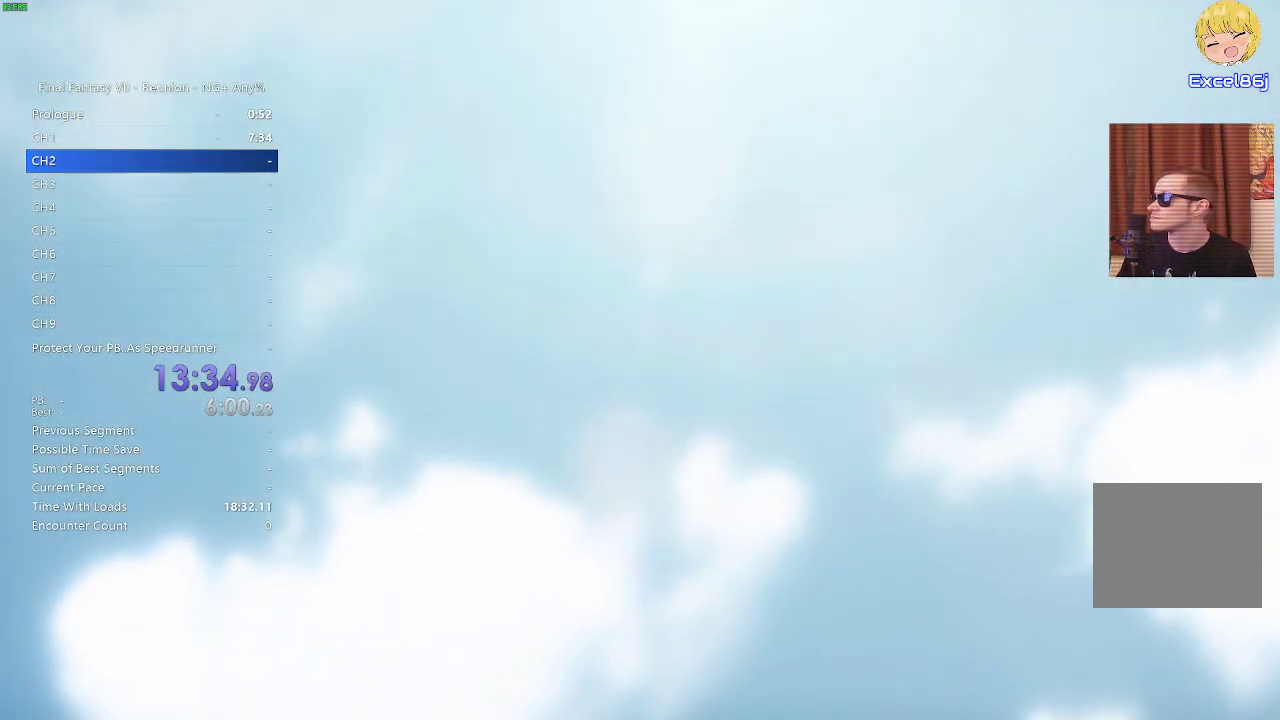
{"buttons": [], "left_stick": "center", "right_stick": "center", "events": []}
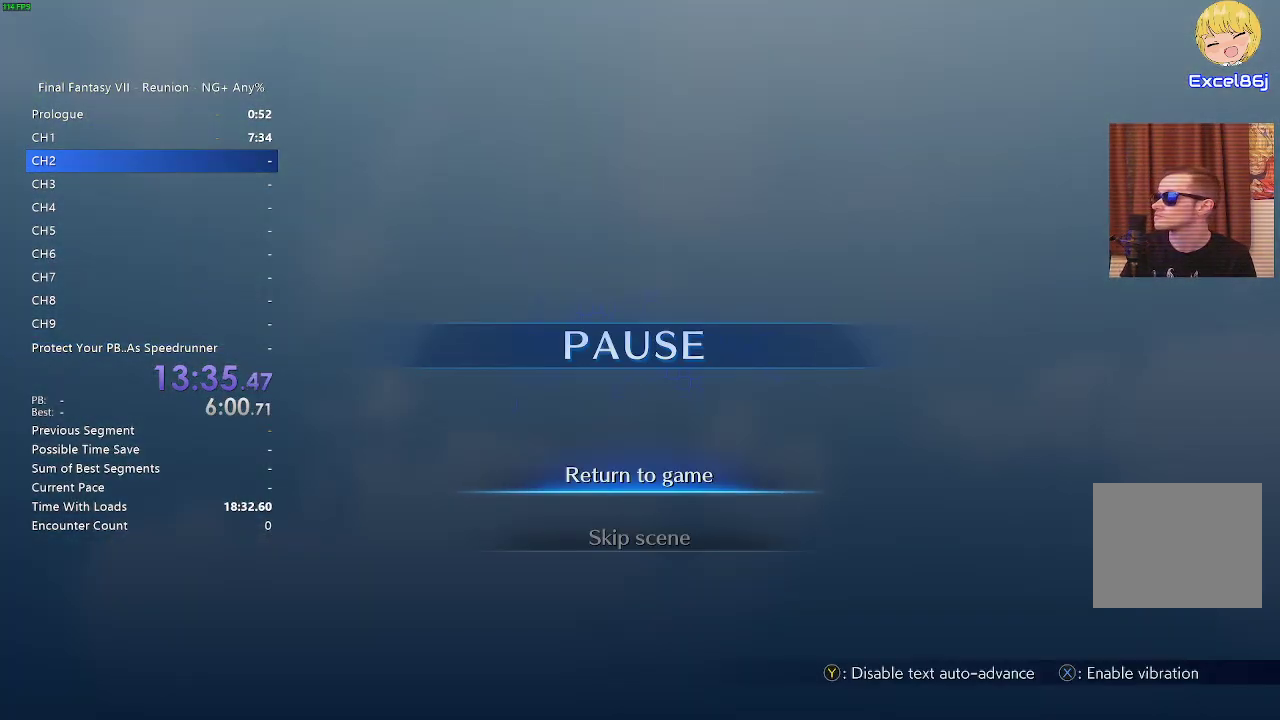
{"buttons": [], "left_stick": "center", "right_stick": "center", "events": [[117, "DPAD_DOWN", "down"], [167, "CROSS", "down"], [233, "DPAD_DOWN", "up"], [283, "CROSS", "up"]]}